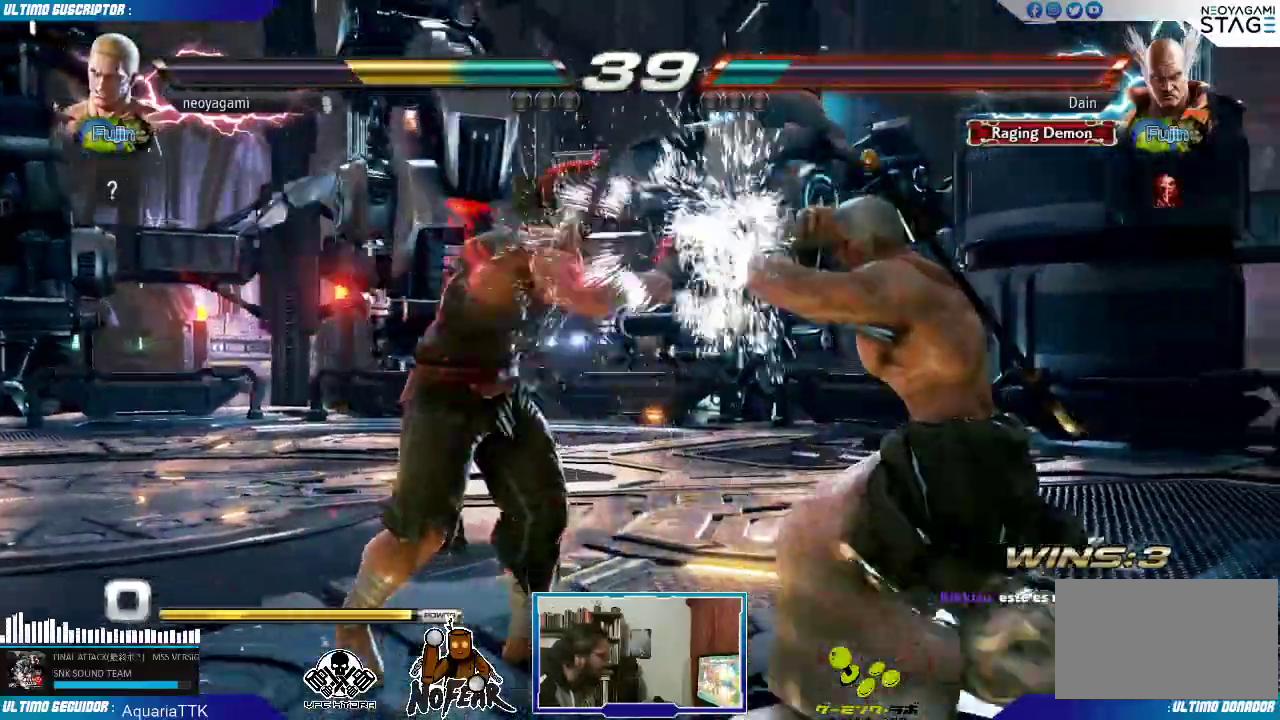
Gameplay with a controller (arcade stick); each line is a JSON object with the inputs held at the frame after it (dt_ms = milliseconds from this image to that frame). "events" lists button and stick changes between this image and that frame as [ms after this image, input, new state], when the widget could be followed in between. Not read: L3 R3.
{"dt_ms": 500, "buttons": [], "left_stick": "right", "events": [[50, "L1", "down"], [117, "L1", "up"], [317, "left_stick", "right"]]}
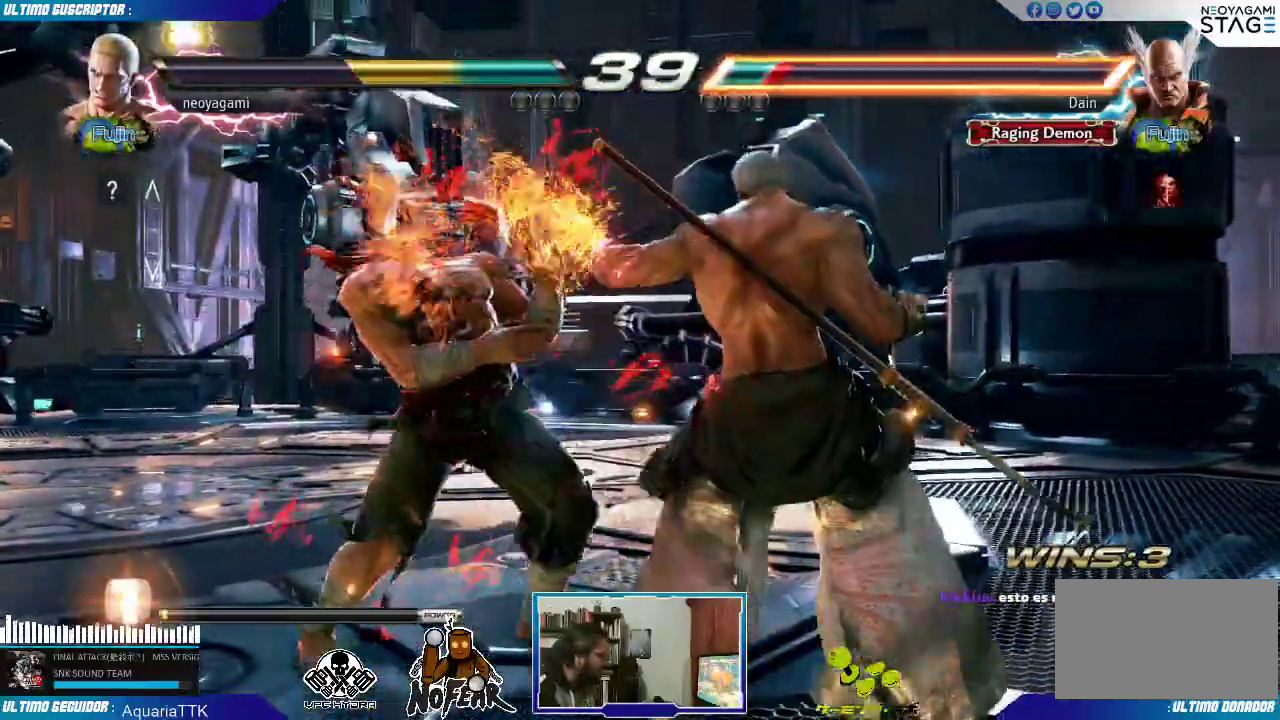
{"dt_ms": 500, "buttons": [], "left_stick": "center", "events": [[83, "TRIANGLE", "down"], [133, "TRIANGLE", "up"], [367, "left_stick", "center"]]}
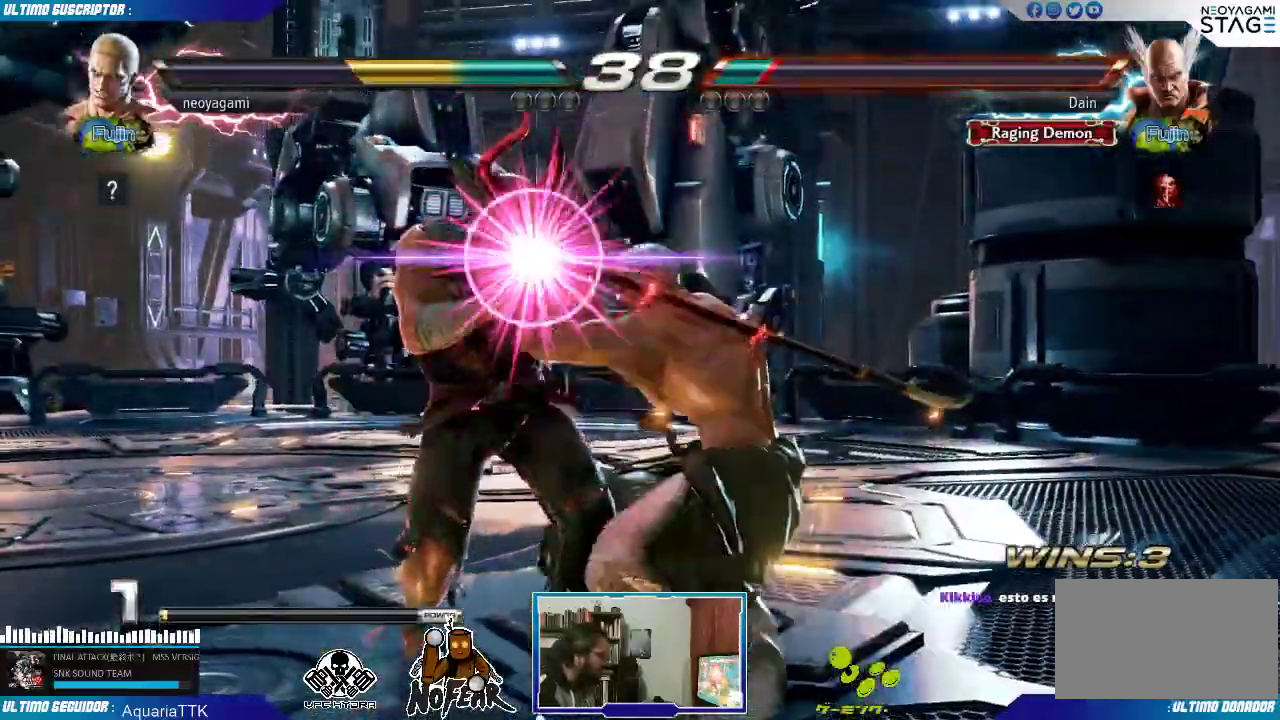
{"dt_ms": 500, "buttons": [], "left_stick": "center", "events": []}
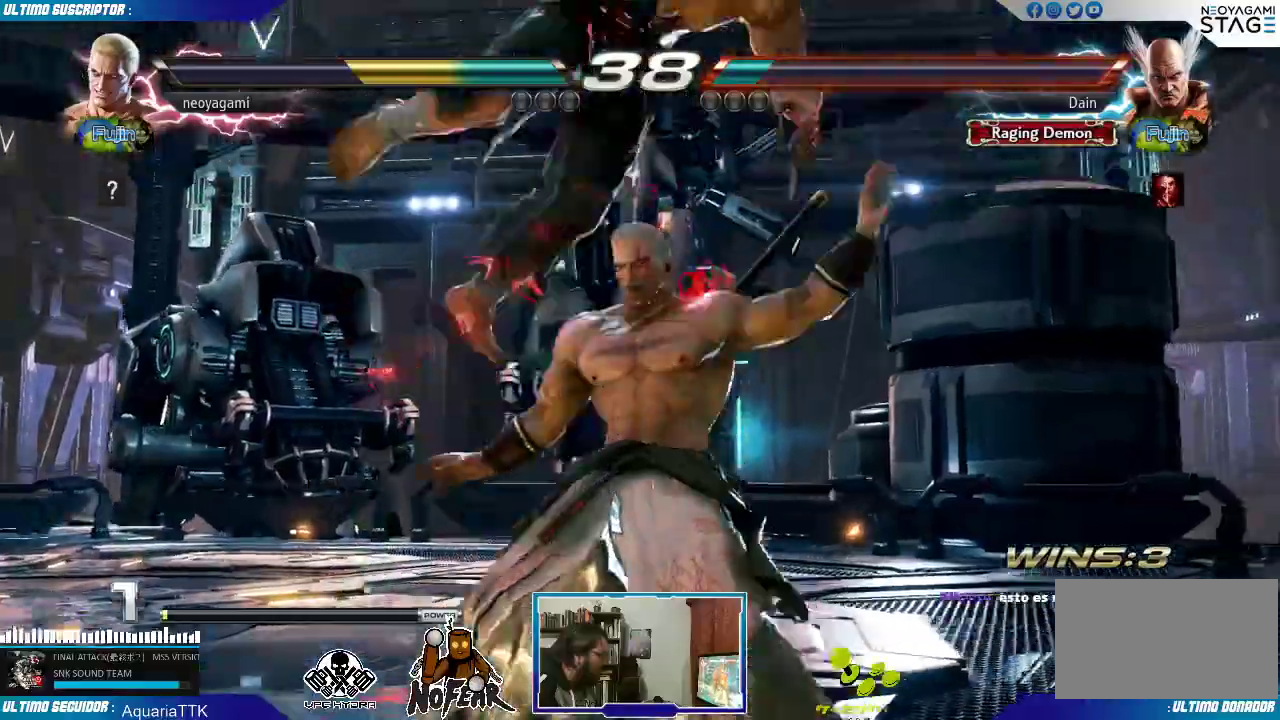
{"dt_ms": 1000, "buttons": [], "left_stick": "center"}